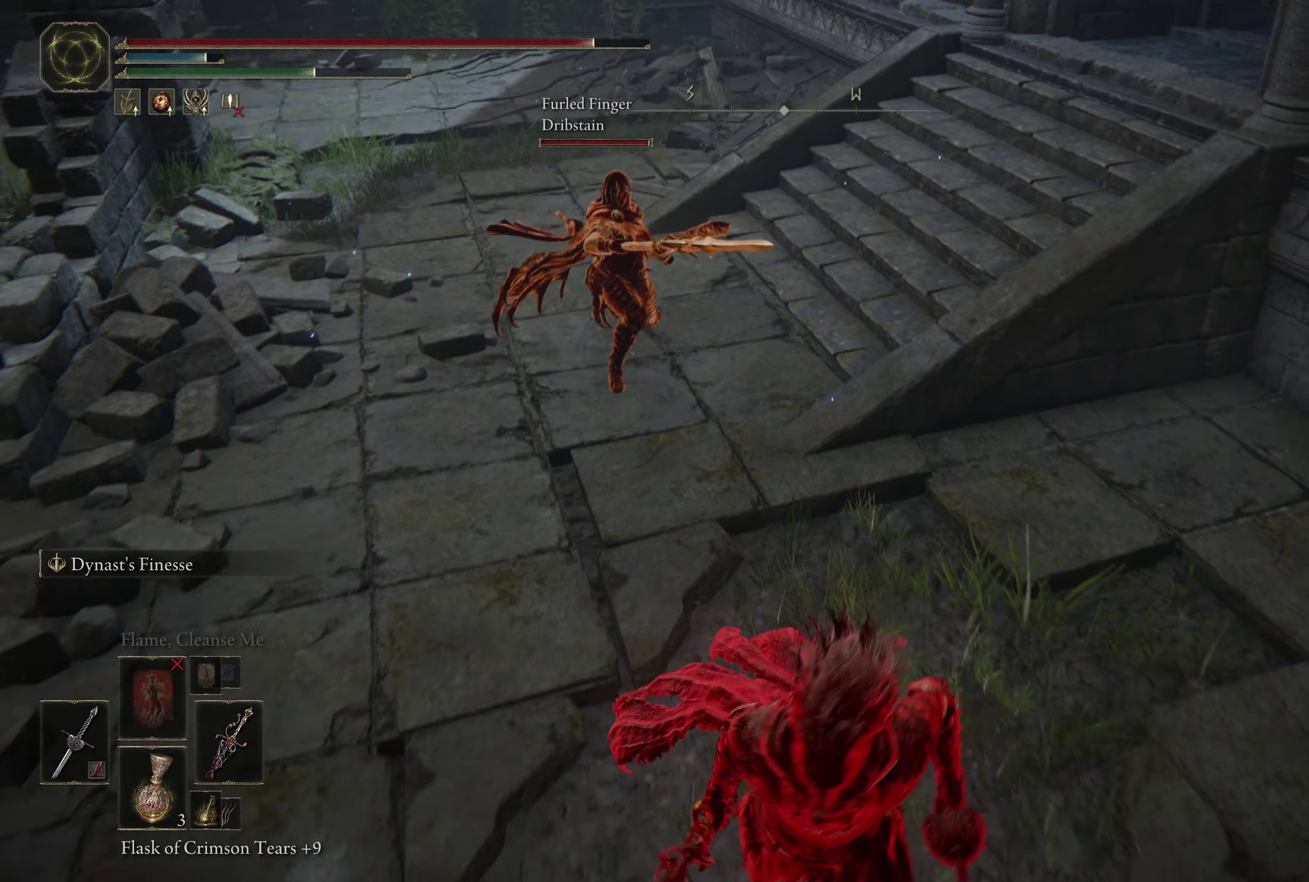
Gameplay with a controller (Xbox layout); each line is a JSON object with the inputs held at the frame after it (dt_ms = milliseconds from this image to that frame). "events" lists button and stick changes between this image and that frame as [ms after this image, input, new state], when the widget could be followed in between.
{"dt_ms": 500, "buttons": [], "left_stick": "up", "right_stick": "center", "events": [[266, "left_stick", "left"], [383, "left_stick", "up-left"], [483, "left_stick", "up"]]}
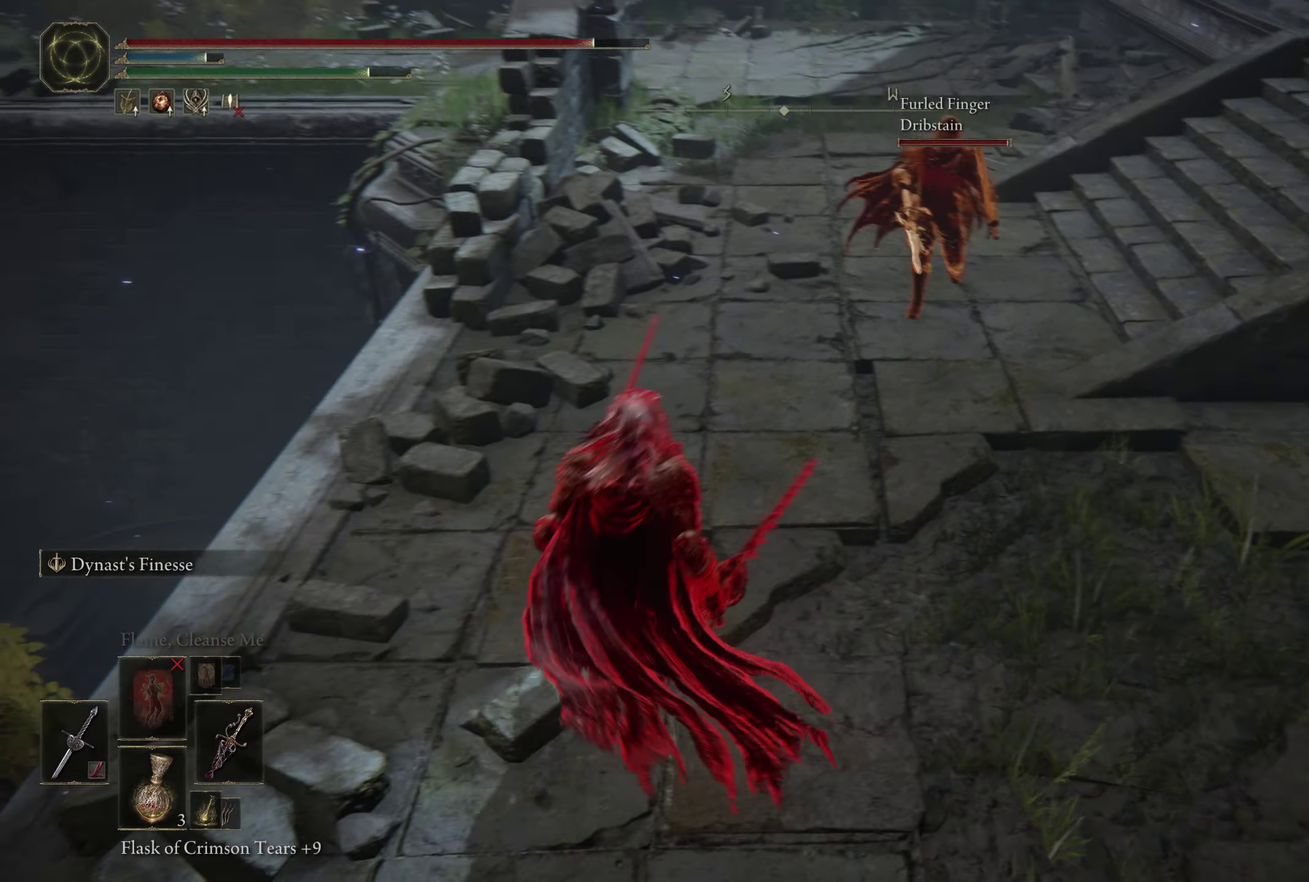
{"dt_ms": 800, "buttons": [], "left_stick": "down-left", "right_stick": "center", "events": [[166, "left_stick", "up-right"], [516, "left_stick", "down-left"], [566, "L2", "down"], [766, "L2", "up"]]}
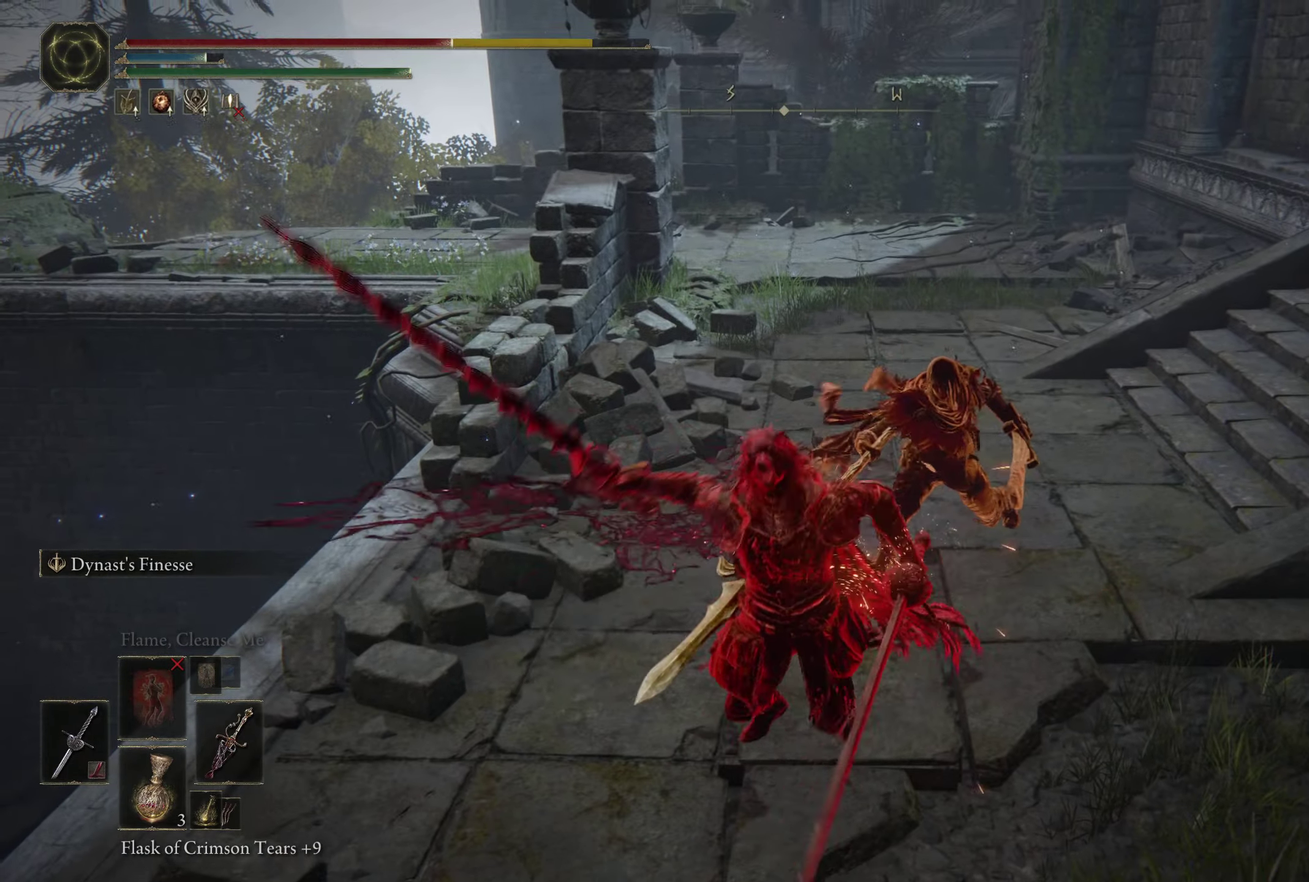
{"dt_ms": 350, "buttons": [], "left_stick": "down-left", "right_stick": "center", "events": []}
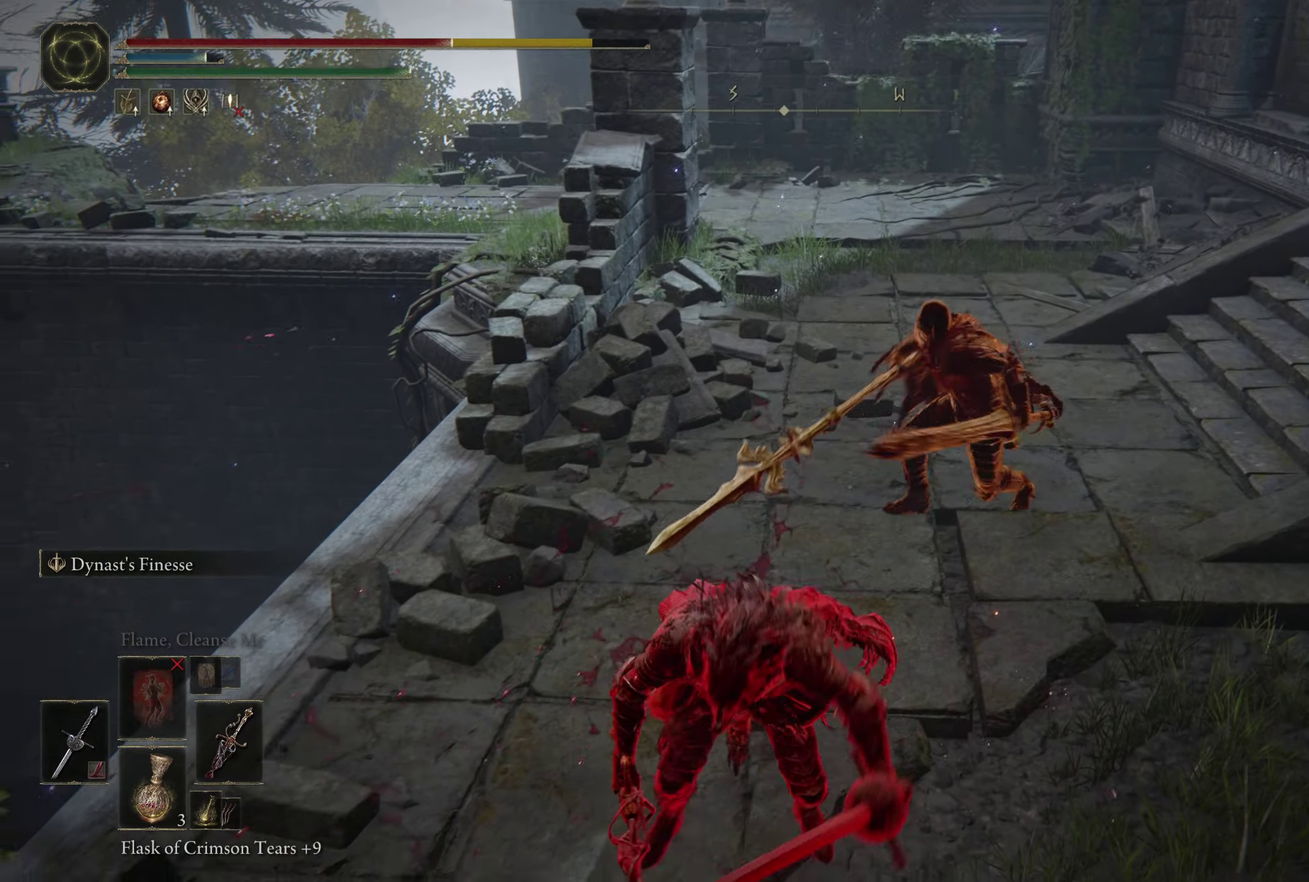
{"dt_ms": 550, "buttons": [], "left_stick": "down-left", "right_stick": "center", "events": [[83, "L2", "down"], [483, "L2", "up"]]}
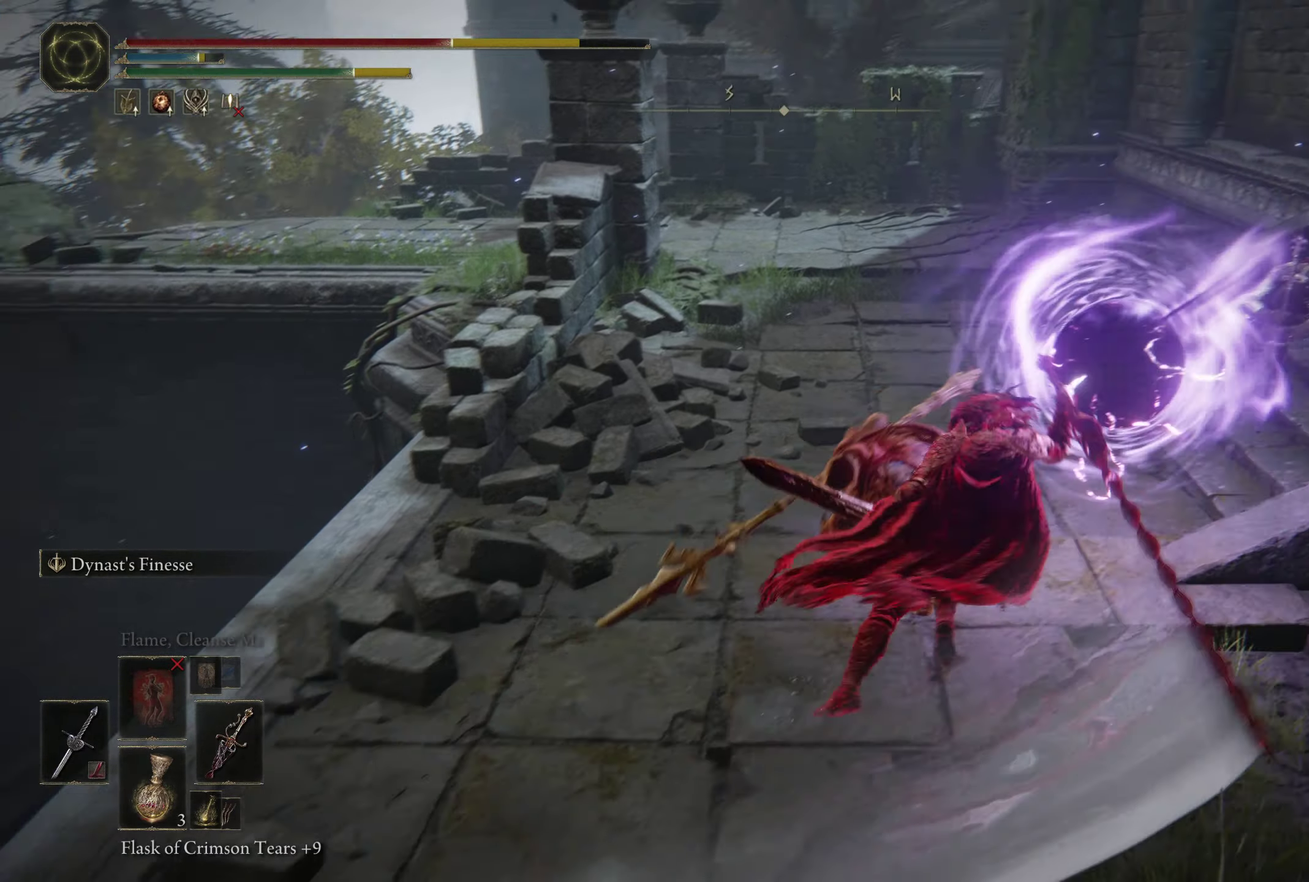
{"dt_ms": 400, "buttons": ["R2"], "left_stick": "up-left", "right_stick": "center", "events": [[116, "left_stick", "center"], [300, "left_stick", "up-left"], [350, "R2", "down"]]}
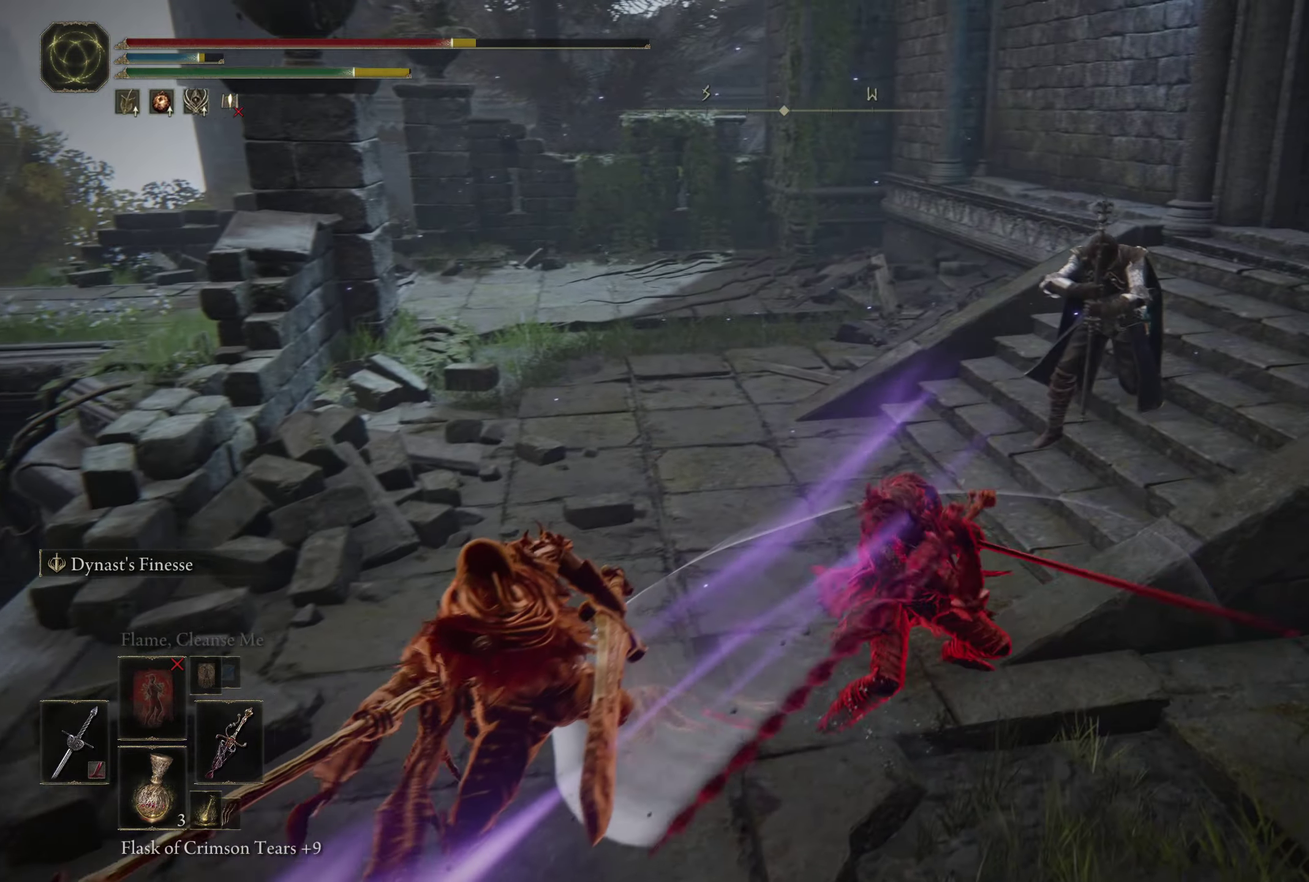
{"dt_ms": 600, "buttons": [], "left_stick": "up-right", "right_stick": "center", "events": [[33, "left_stick", "up"], [133, "left_stick", "up-left"], [300, "left_stick", "up"], [383, "R2", "up"], [533, "left_stick", "up-right"]]}
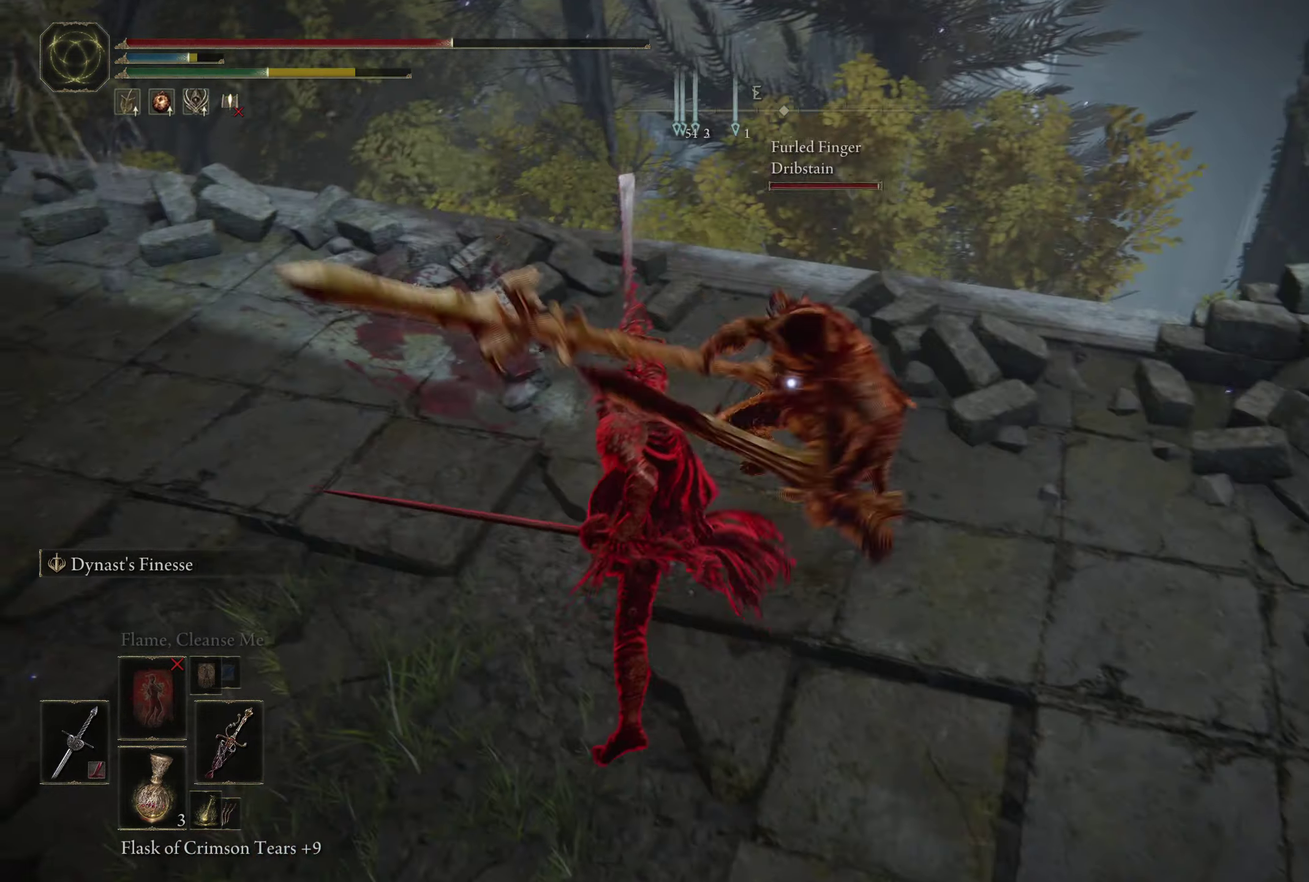
{"dt_ms": 500, "buttons": [], "left_stick": "up", "right_stick": "center", "events": [[416, "left_stick", "up"]]}
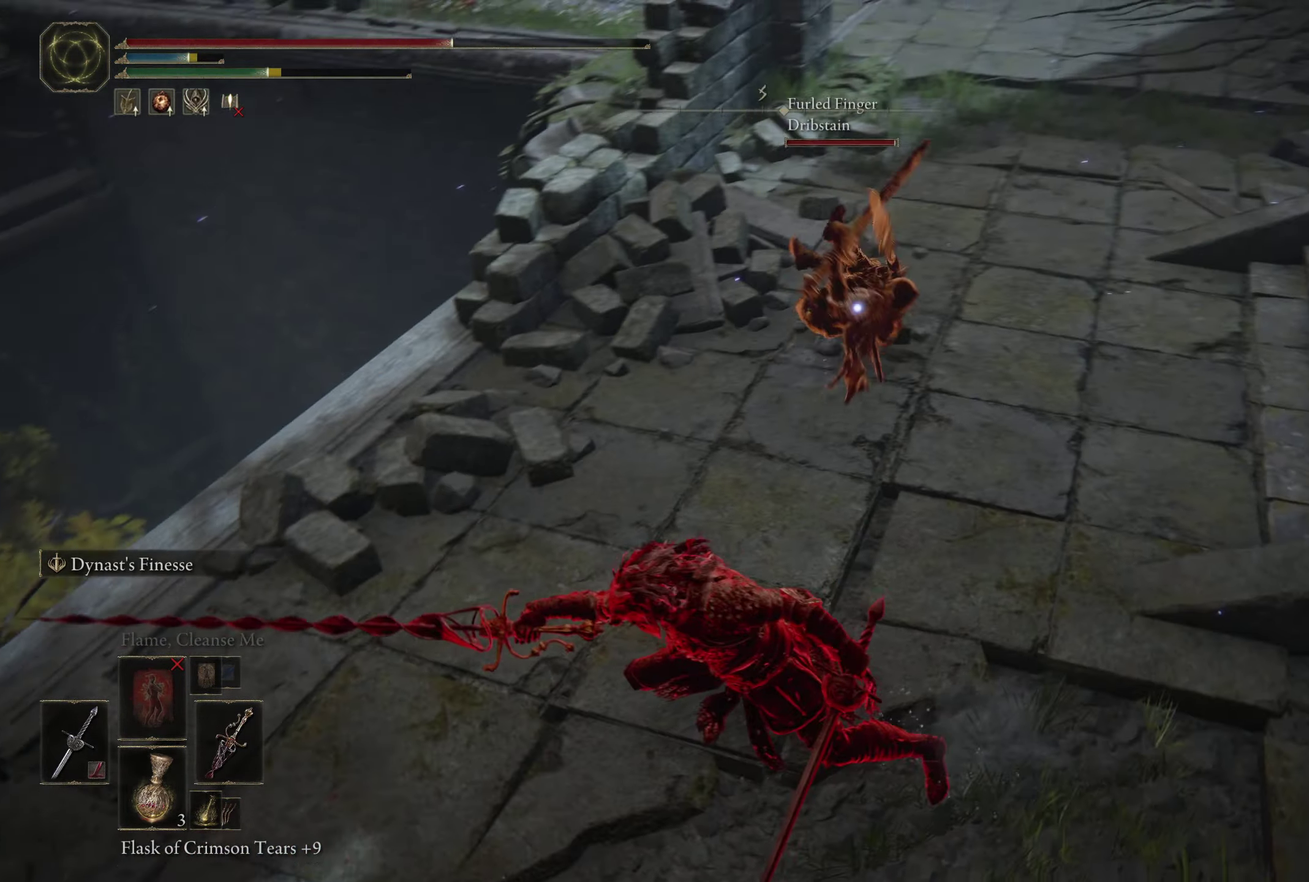
{"dt_ms": 600, "buttons": ["B", "L1"], "left_stick": "up", "right_stick": "center", "events": [[100, "B", "down"], [600, "L1", "down"]]}
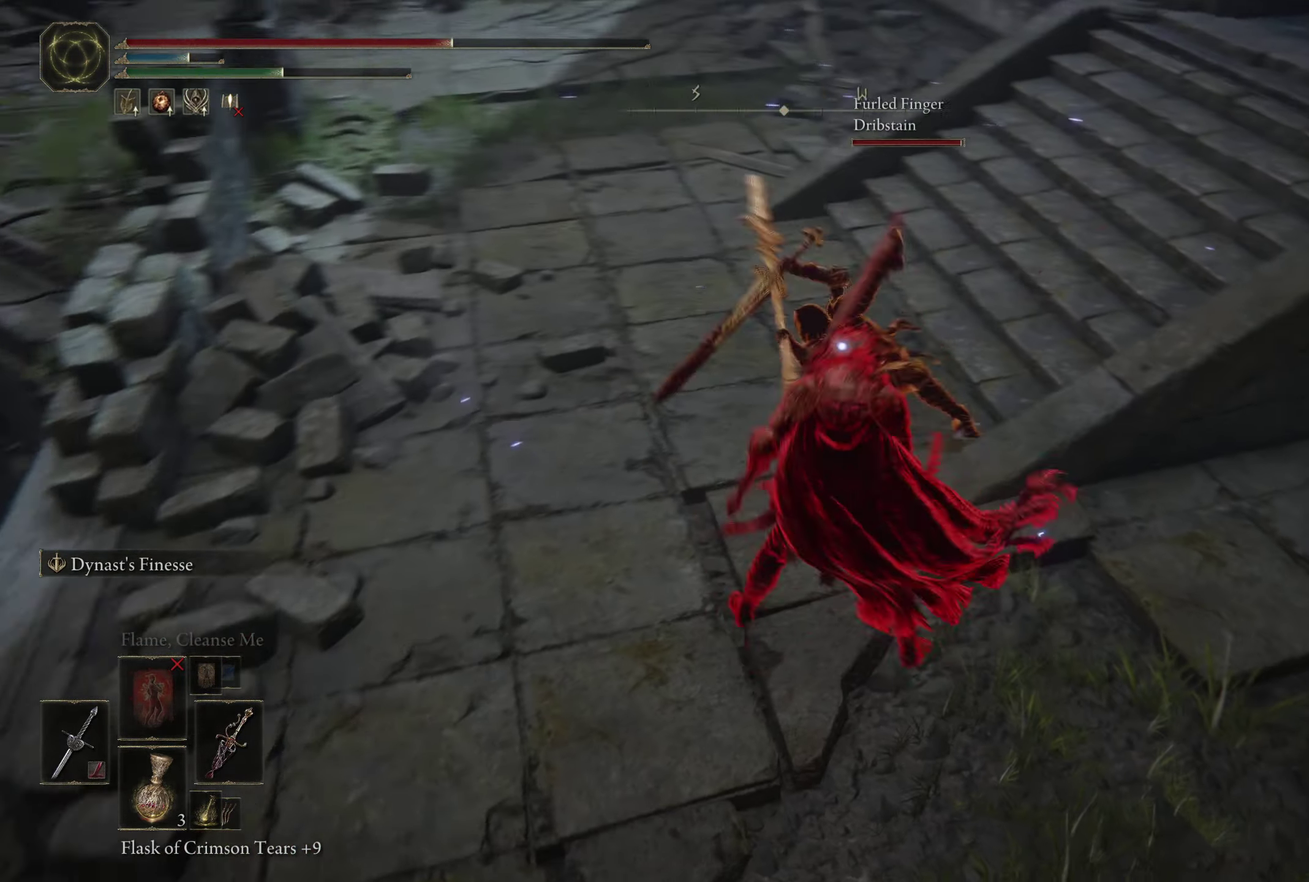
{"dt_ms": 350, "buttons": [], "left_stick": "up", "right_stick": "center", "events": [[133, "L1", "up"], [150, "B", "up"]]}
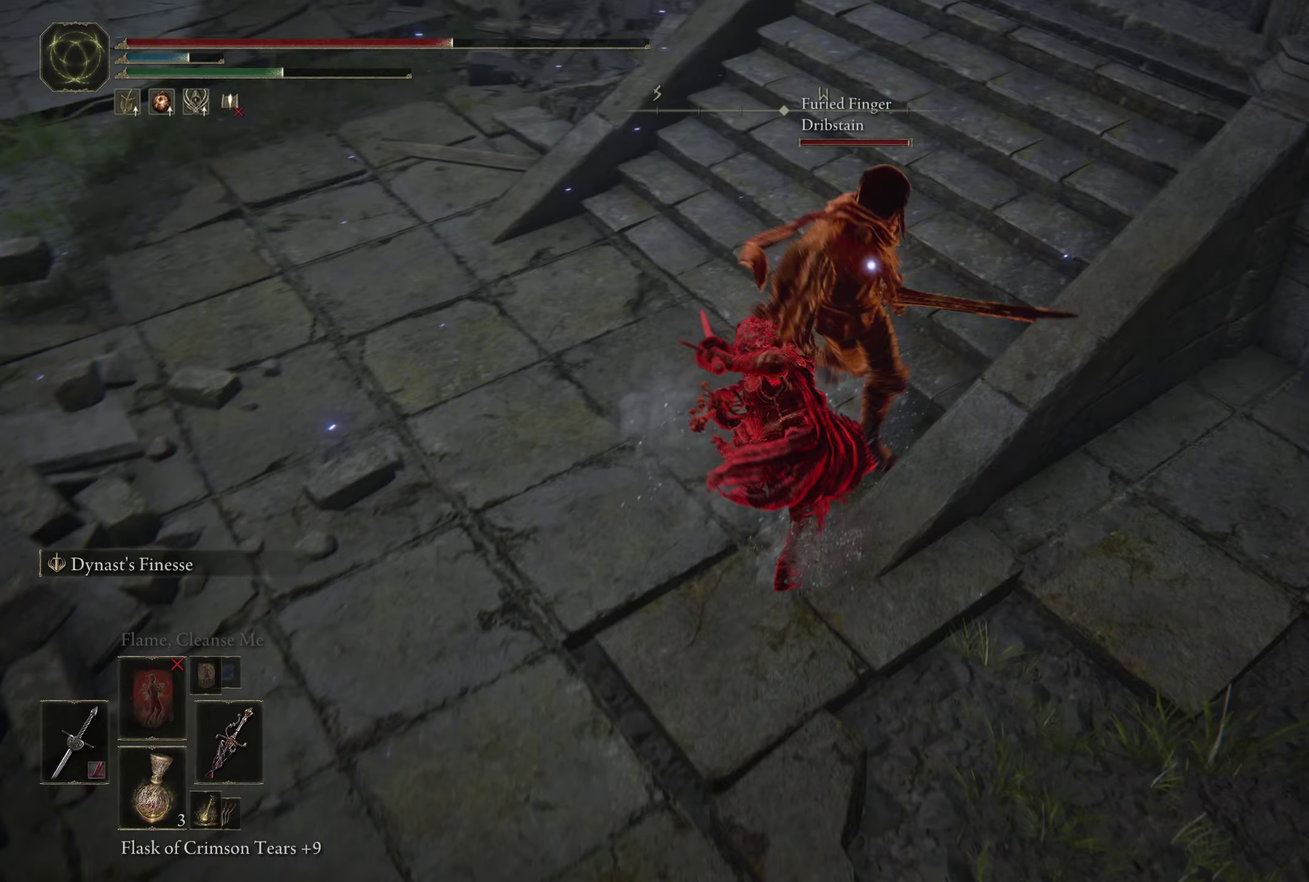
{"dt_ms": 750, "buttons": [], "left_stick": "up", "right_stick": "center"}
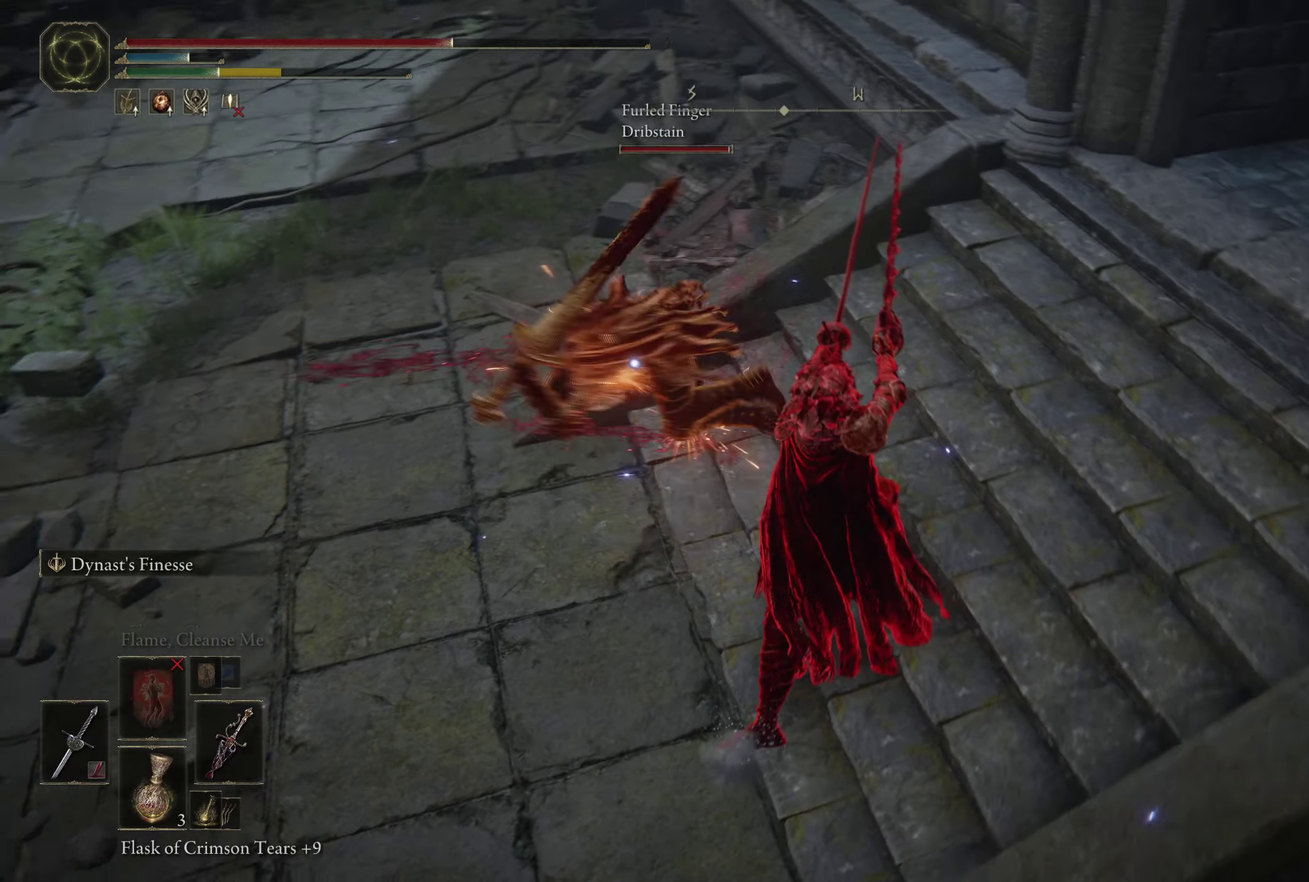
{"dt_ms": 400, "buttons": [], "left_stick": "up-left", "right_stick": "center"}
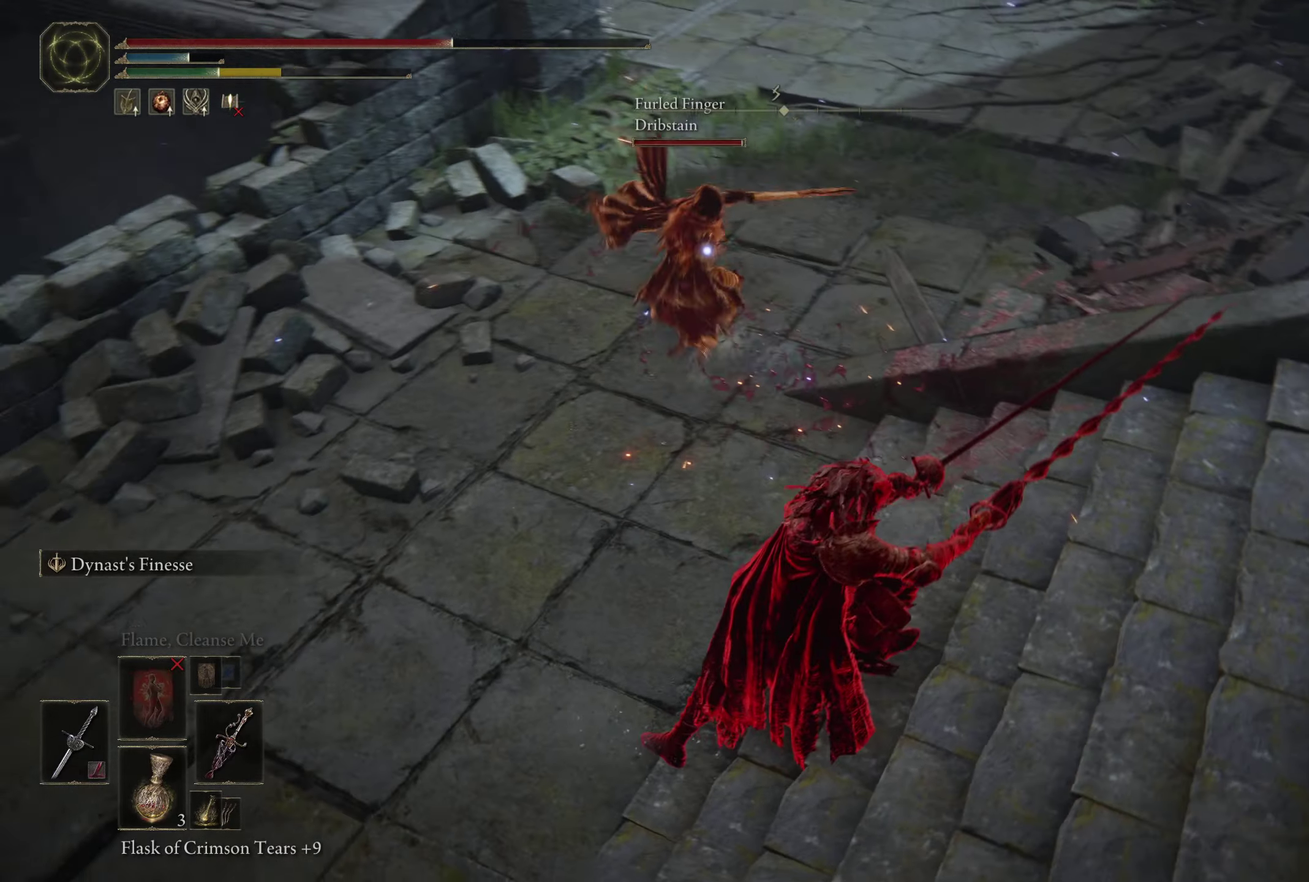
{"dt_ms": 400, "buttons": [], "left_stick": "up", "right_stick": "center", "events": [[100, "A", "down"], [300, "A", "up"], [367, "left_stick", "up"]]}
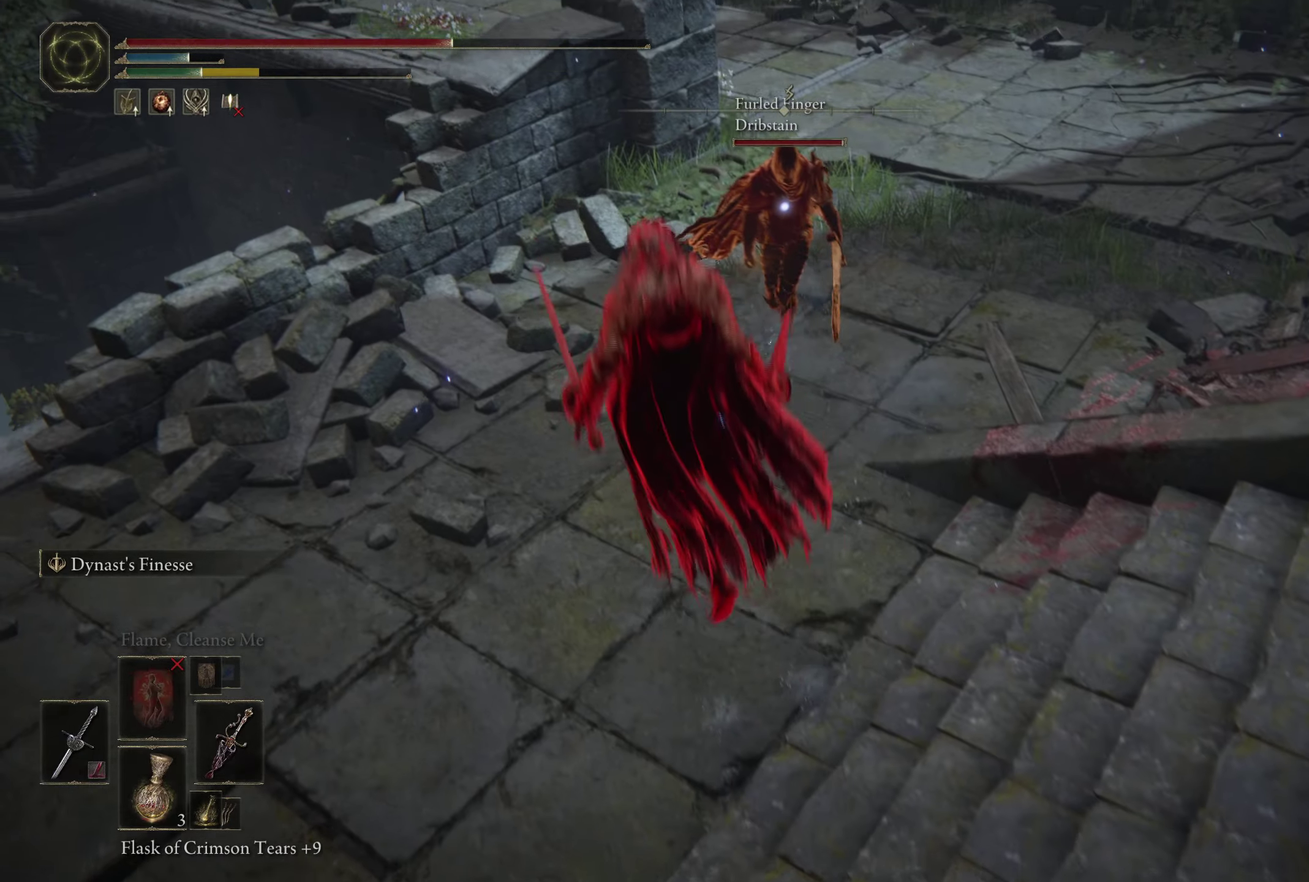
{"dt_ms": 400, "buttons": [], "left_stick": "up-right", "right_stick": "center", "events": [[17, "L1", "down"], [83, "R1", "down"], [167, "L1", "up"], [217, "R1", "up"], [217, "left_stick", "up-right"]]}
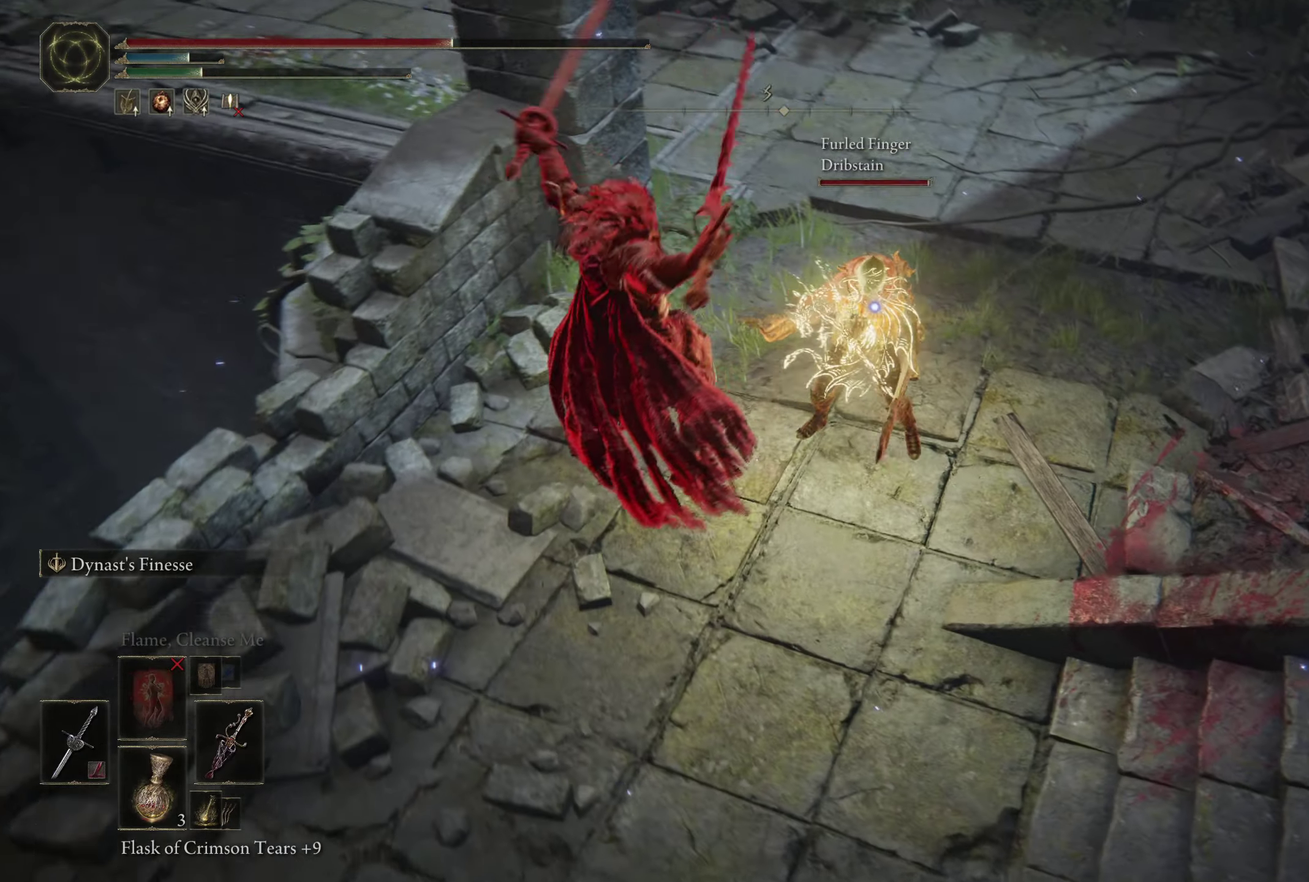
{"dt_ms": 400, "buttons": [], "left_stick": "up", "right_stick": "center", "events": [[117, "right_stick", "right"], [333, "right_stick", "center"], [350, "left_stick", "up"]]}
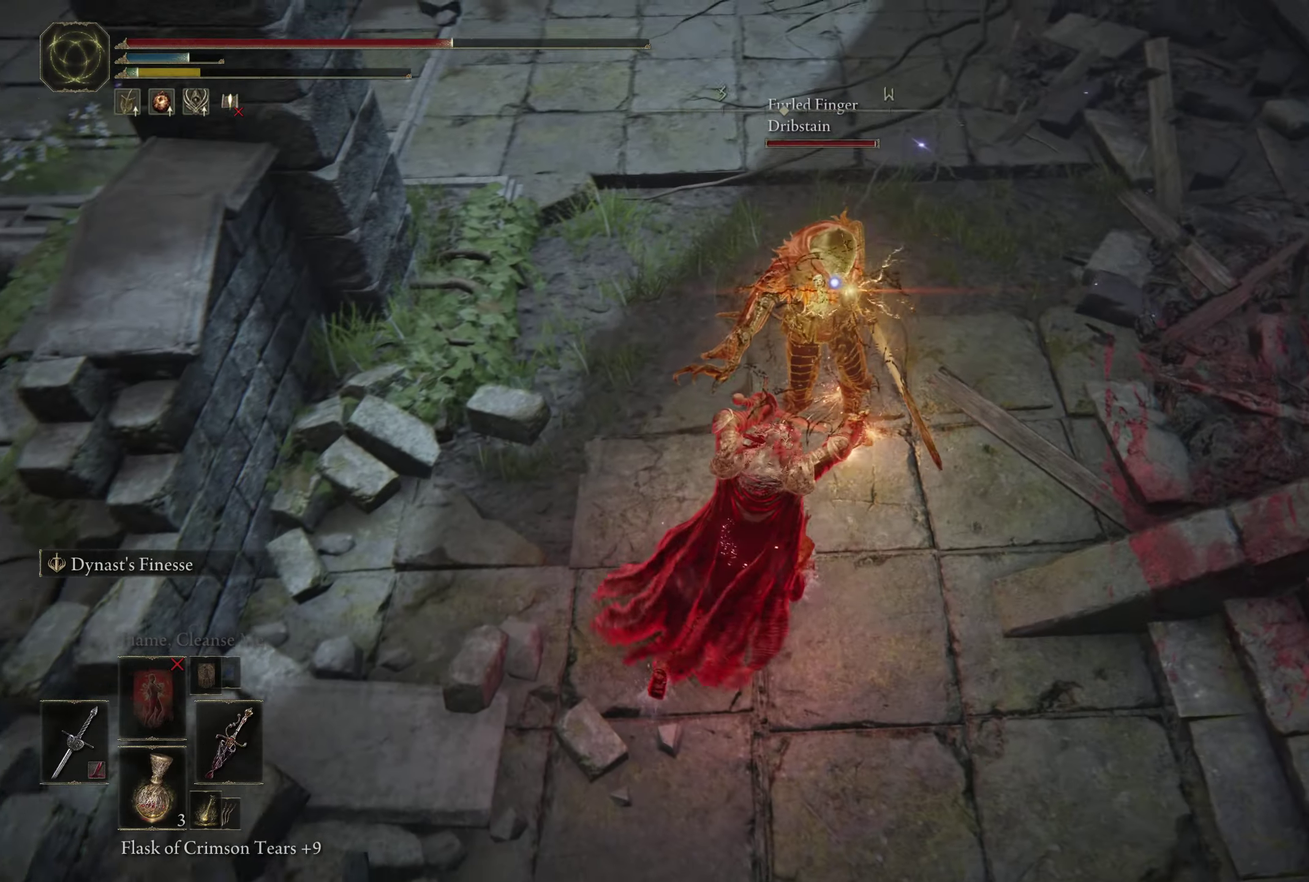
{"dt_ms": 500, "buttons": [], "left_stick": "up", "right_stick": "center", "events": []}
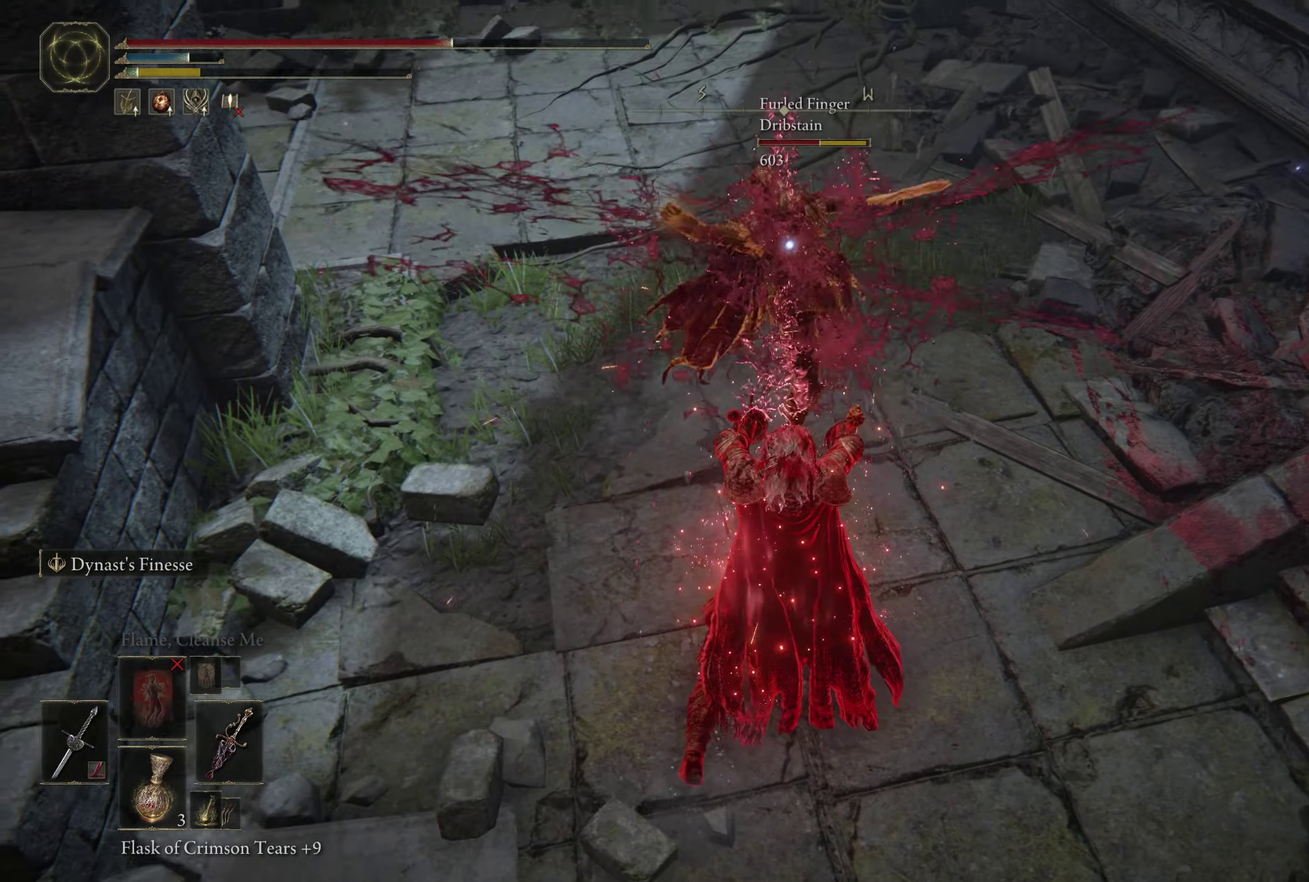
{"dt_ms": 400, "buttons": [], "left_stick": "up", "right_stick": "center", "events": []}
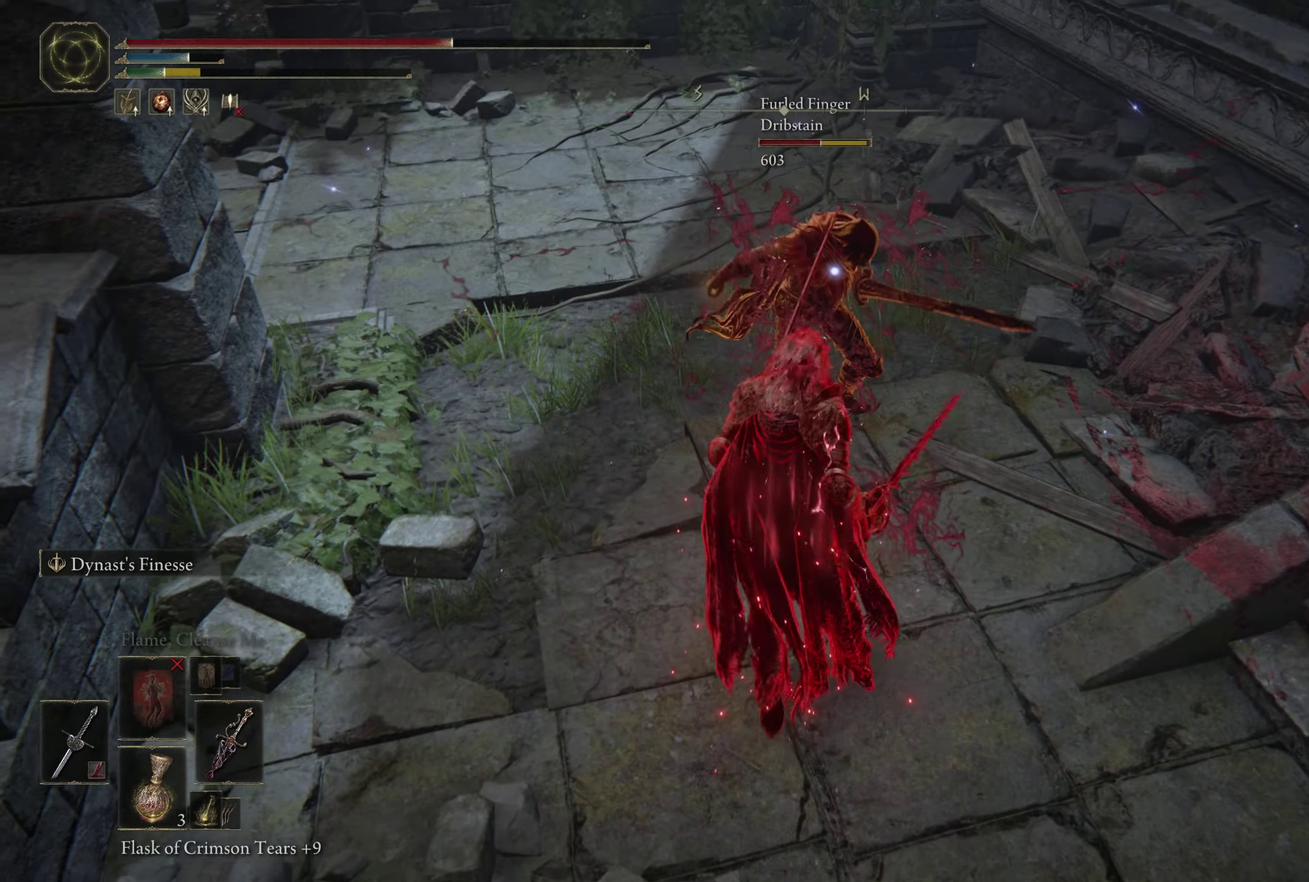
{"dt_ms": 400, "buttons": ["L1"], "left_stick": "up", "right_stick": "center", "events": [[317, "L1", "down"]]}
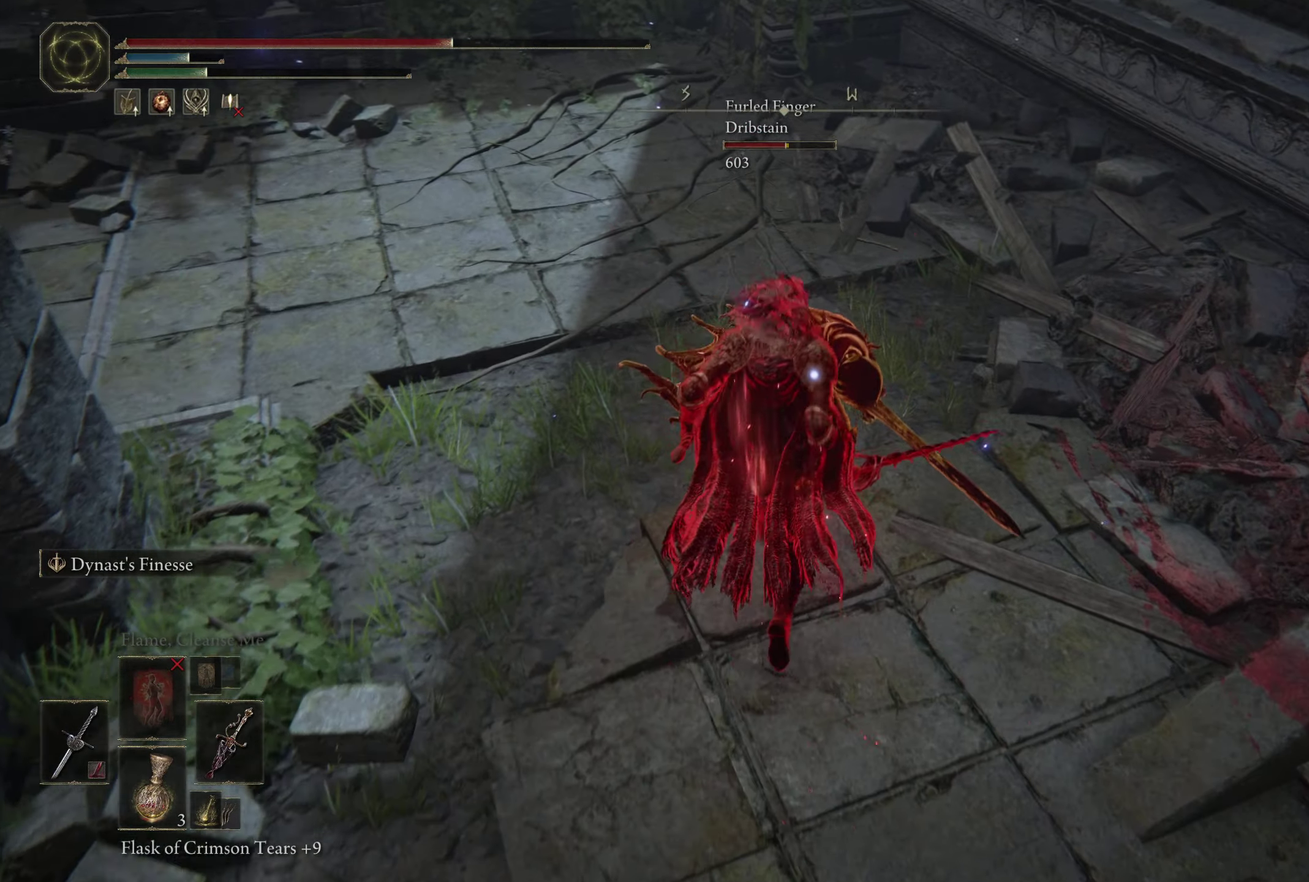
{"dt_ms": 400, "buttons": [], "left_stick": "up", "right_stick": "center", "events": [[67, "L1", "up"]]}
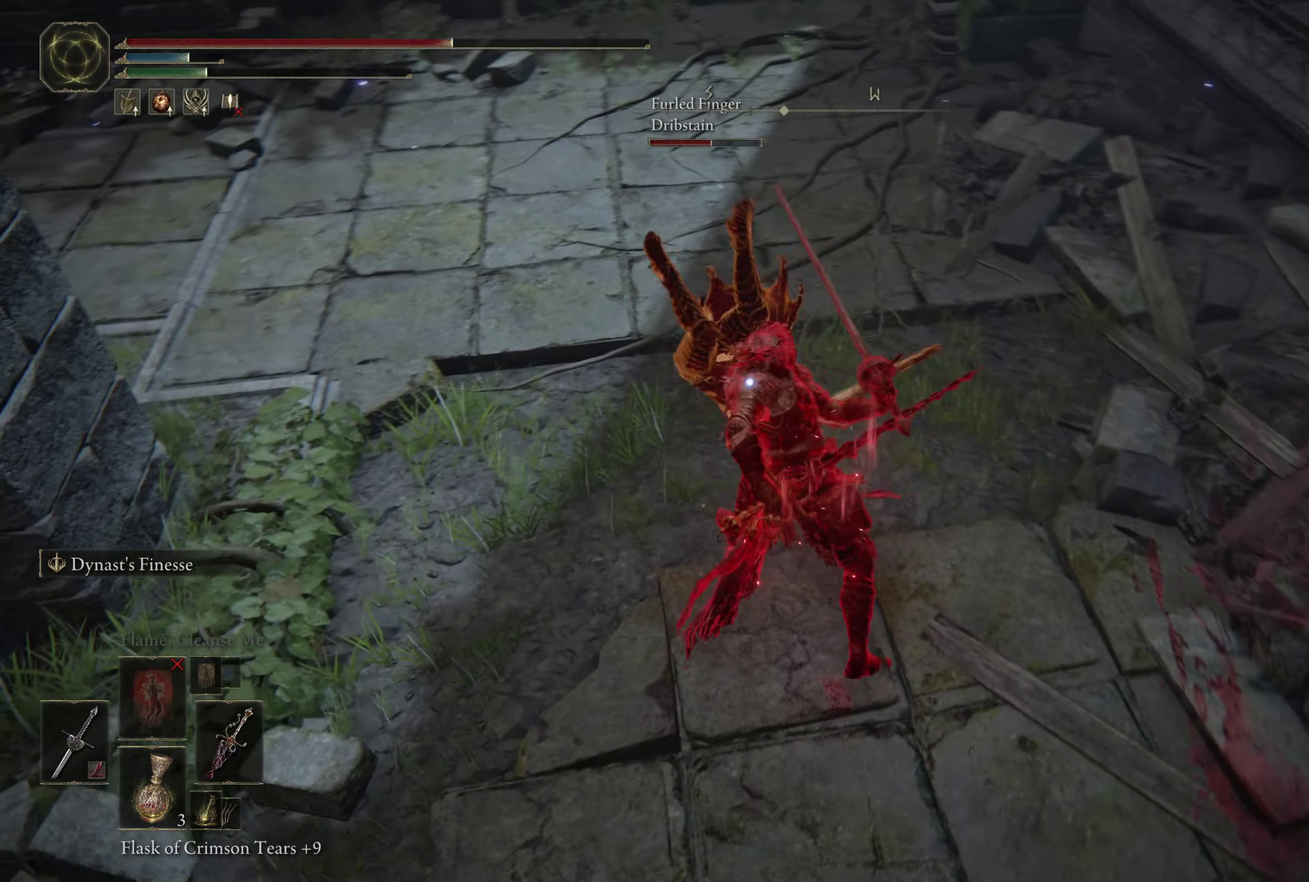
{"dt_ms": 400, "buttons": [], "left_stick": "up-left", "right_stick": "center", "events": [[50, "left_stick", "up-left"]]}
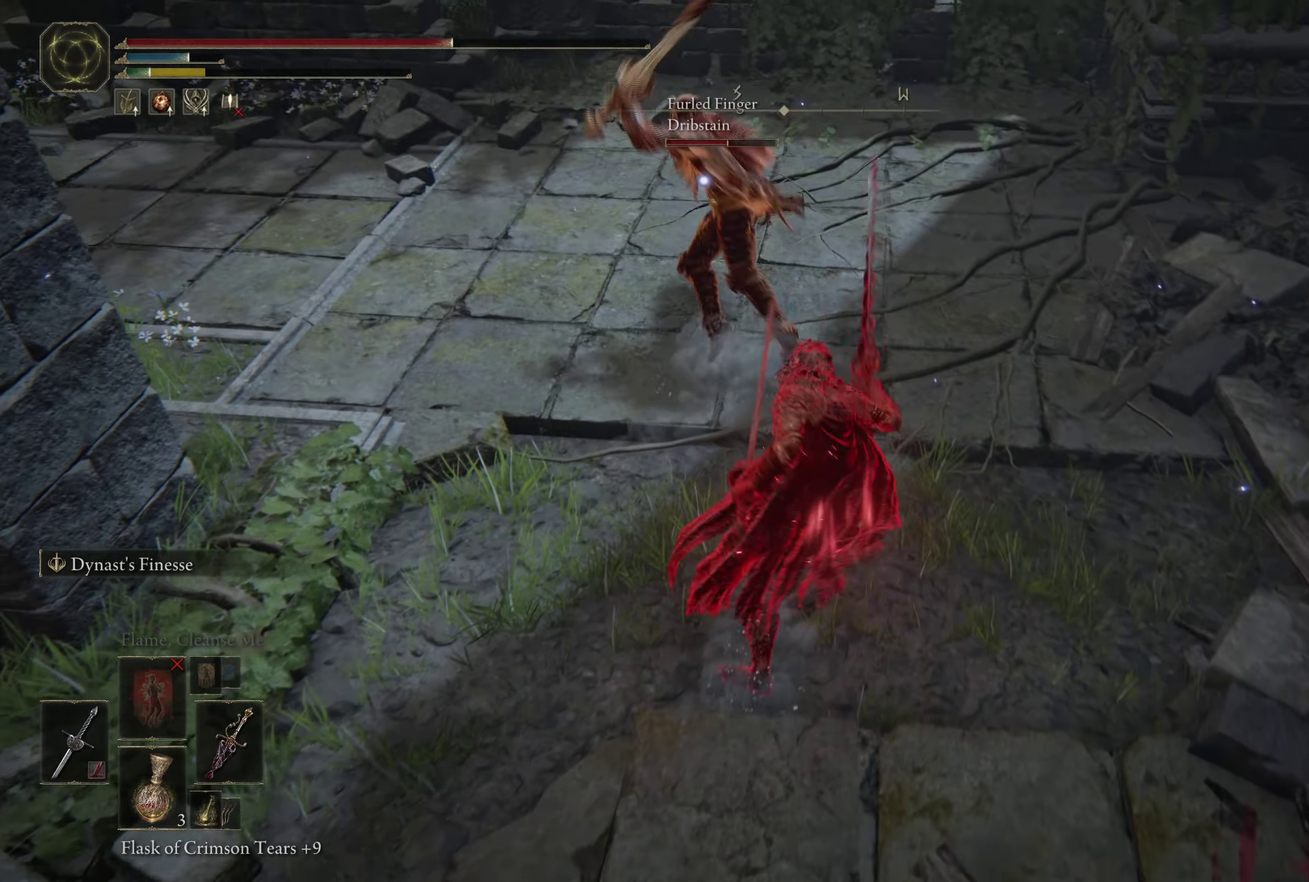
{"dt_ms": 400, "buttons": ["B"], "left_stick": "up-left", "right_stick": "center", "events": [[83, "B", "down"]]}
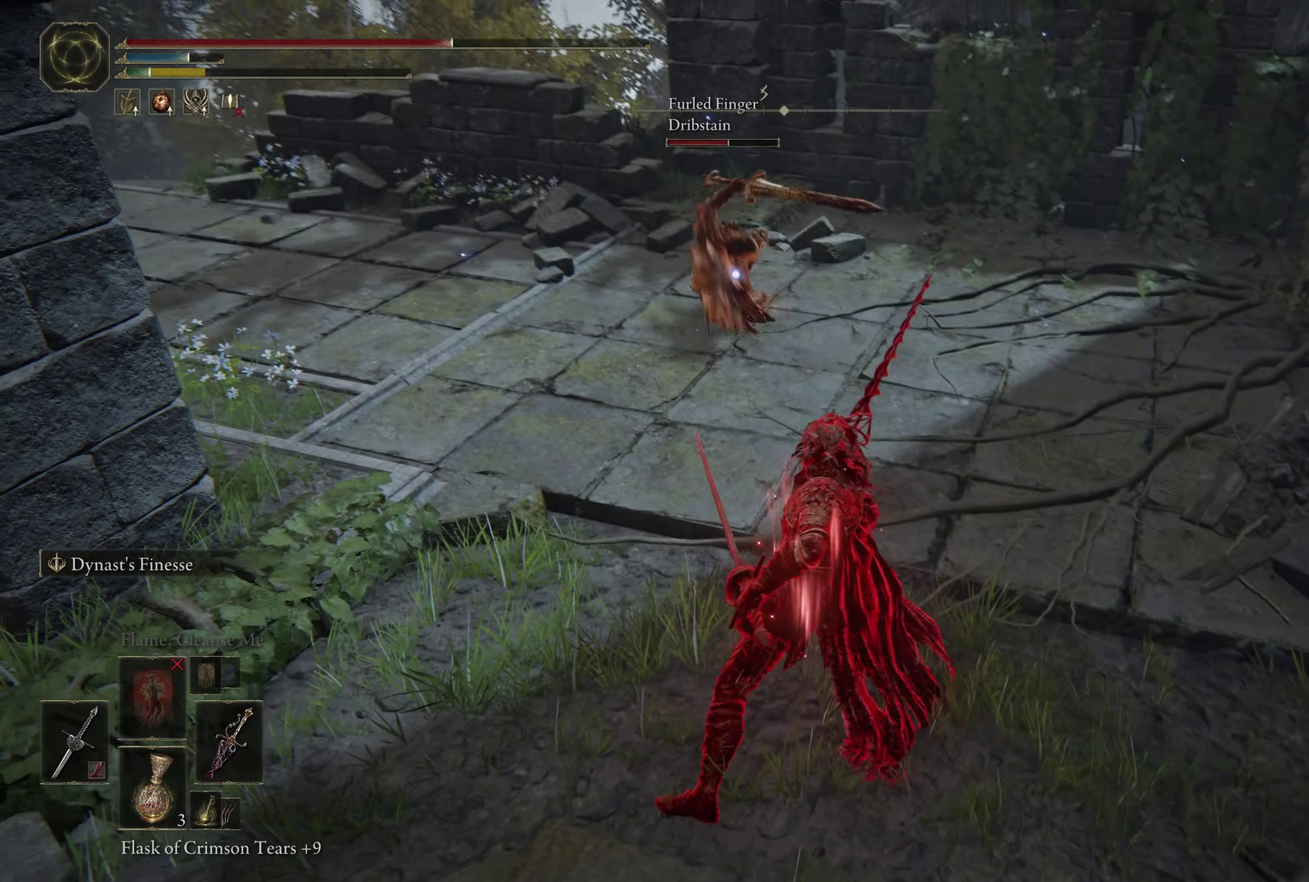
{"dt_ms": 400, "buttons": ["B"], "left_stick": "up-left", "right_stick": "center", "events": []}
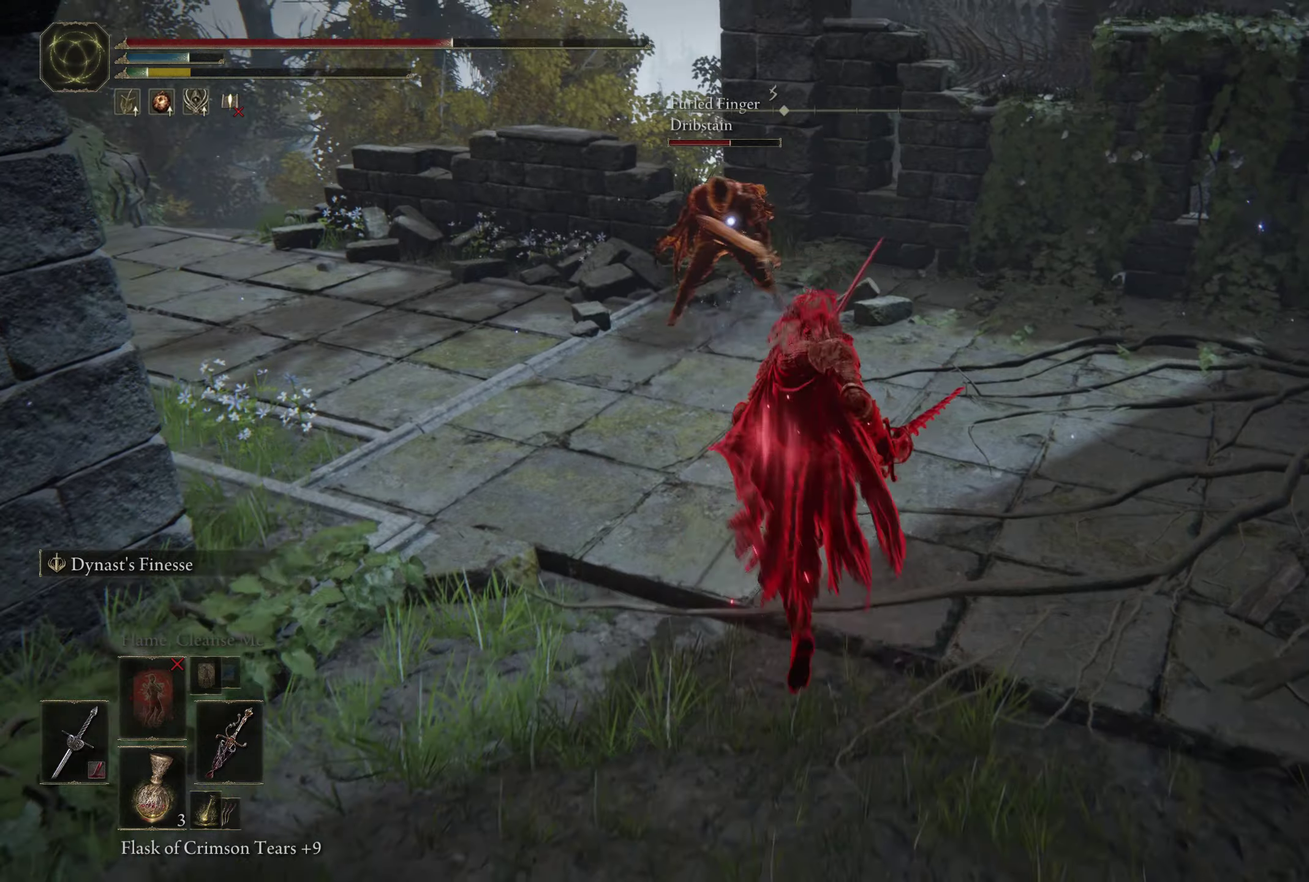
{"dt_ms": 400, "buttons": ["B"], "left_stick": "up-left", "right_stick": "center", "events": [[167, "L2", "down"], [300, "L2", "up"]]}